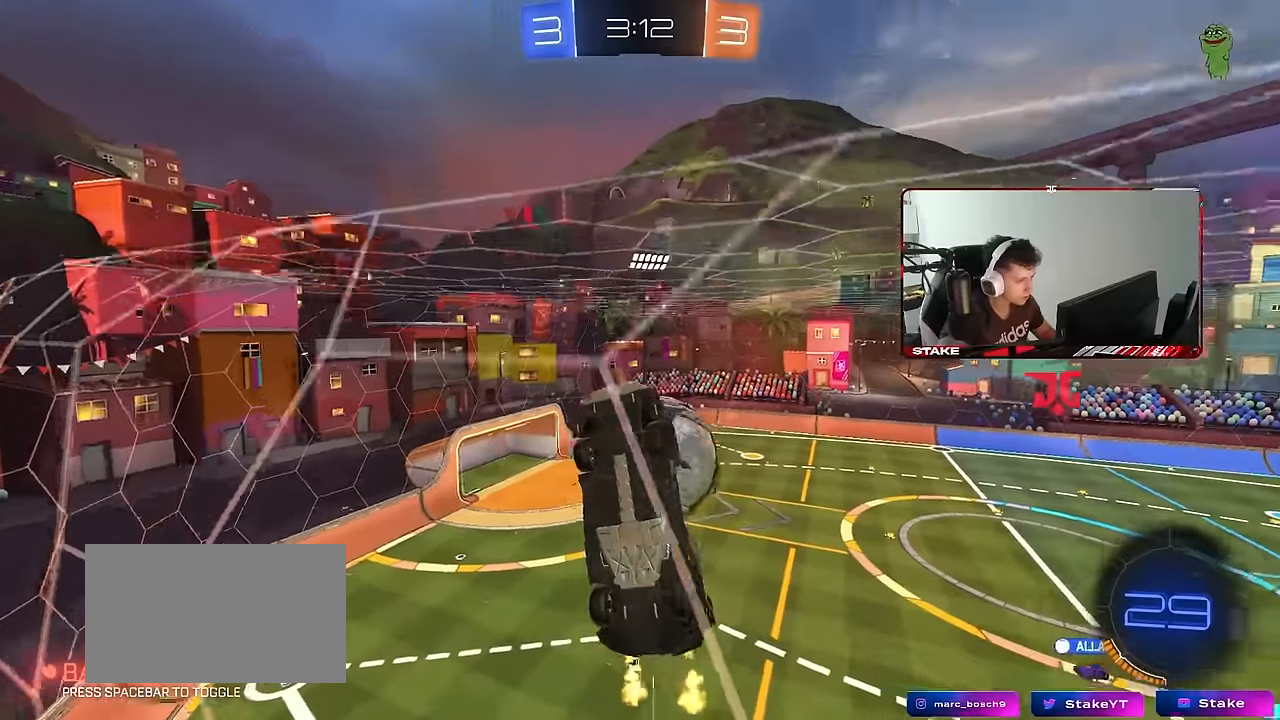
Gameplay with keyboard and mouse; each line is a JSON object with the keys and mouse buttons held at the frame after it. "events" lists presses ("down") and releases ("up") of "1", "2", "3", "4", "5", "a", "alt", "c", "caps_lock", "ctrl", "d", "e", "f", "g", "q", "r", "s", "shift", "space", "t", "tab", "v", "w", "x", "z", "mouse_left", "mouse_wheel" and "mouse_right" between this image and that frame as [ms after this image, input, new state], when the widget could be followed in between. "mouse_left", "mouse_wheel", "mouse_right" = the "left", "wheel", "right" buttons of the "mouse" list. No other keys are recorded. "wheel" means that the mouse wheel is clicked or scrolled. "mouse_move" is the direction in which the mouse moves at that frame (one of eight, or "still"), when it could be read.
{"keys": ["w"], "mouse": ["left"], "mouse_move": "still", "events": [[283, "mouse_left", "down"]]}
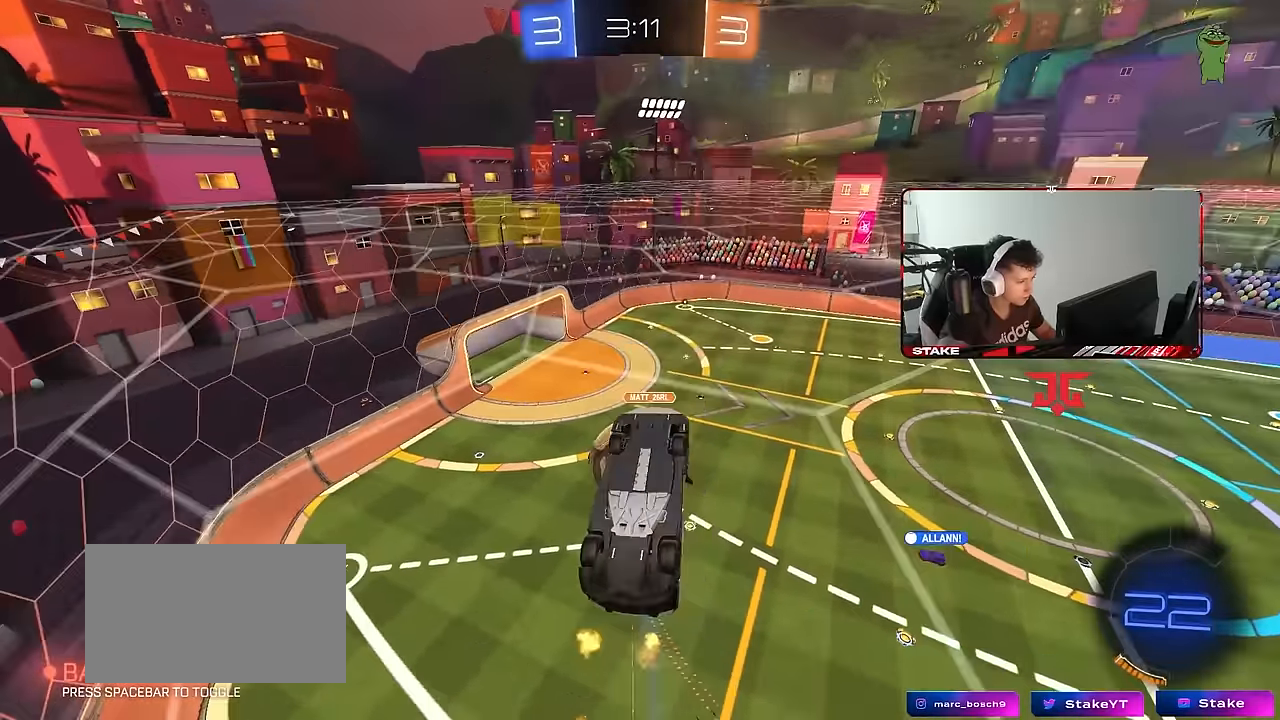
{"keys": [], "mouse": ["left"], "mouse_move": "down-left", "events": [[17, "mouse_left", "up"], [167, "d", "down"], [250, "mouse_right", "down"], [300, "s", "down"], [300, "w", "up"], [350, "a", "down"], [350, "d", "up"], [450, "mouse_left", "down"], [483, "a", "up"], [483, "mouse_right", "up"], [483, "s", "up"]]}
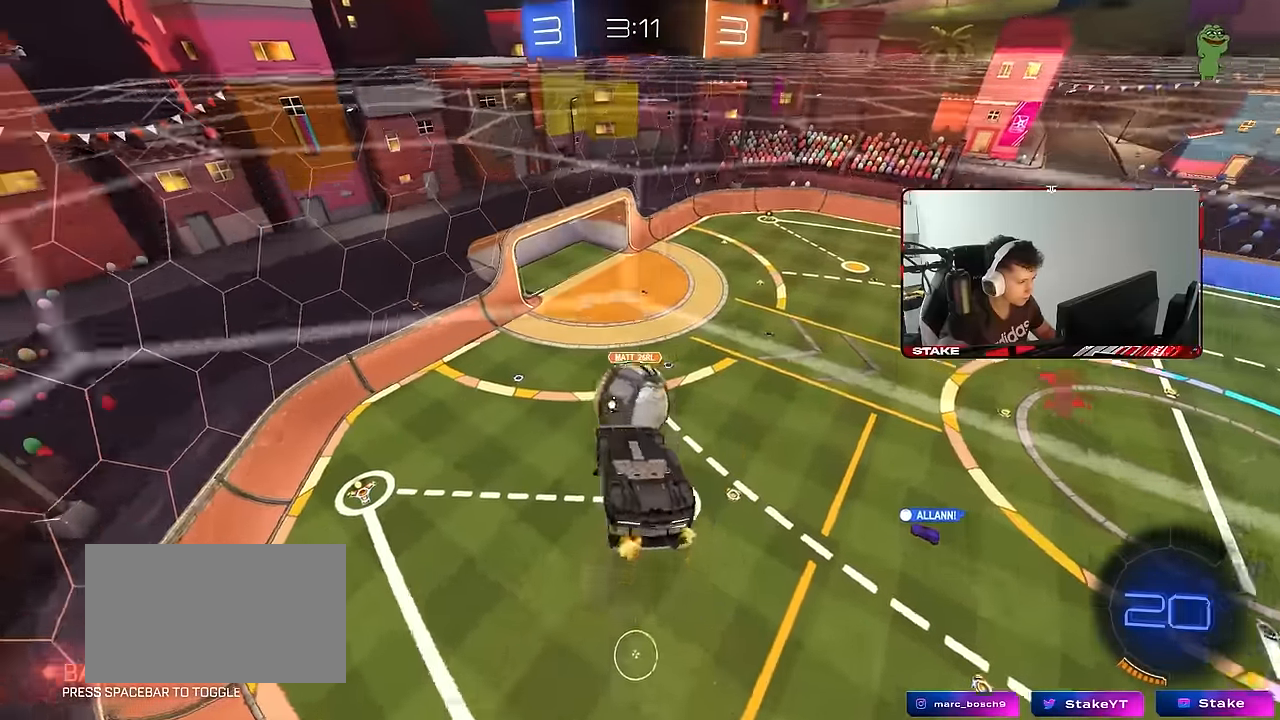
{"keys": ["a", "shift"], "mouse": [], "mouse_move": "still", "events": [[83, "a", "down"], [133, "shift", "down"], [183, "mouse_left", "up"], [183, "shift", "up"], [183, "w", "down"], [267, "w", "up"], [367, "shift", "down"], [367, "w", "down"], [417, "w", "up"]]}
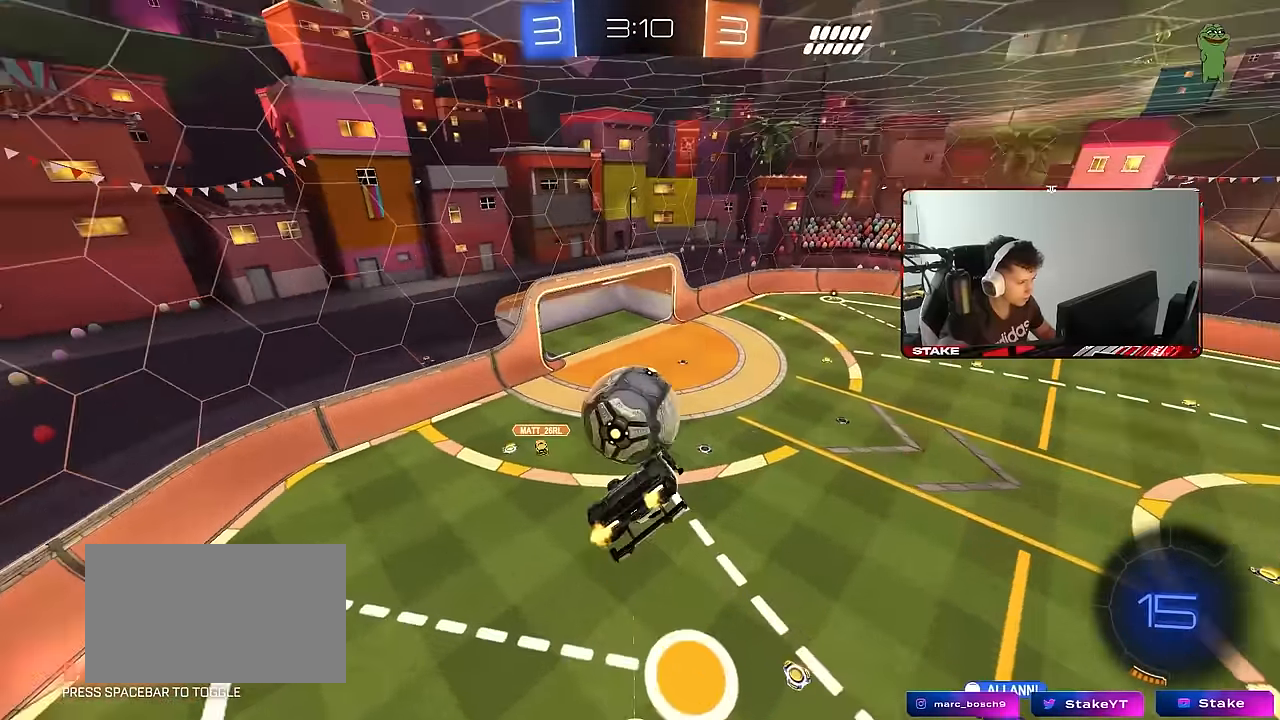
{"keys": ["d", "s"], "mouse": ["left"], "mouse_move": "still", "events": [[100, "w", "down"], [283, "w", "up"], [333, "mouse_left", "down"], [333, "shift", "up"], [383, "s", "down"], [483, "a", "up"], [483, "d", "down"]]}
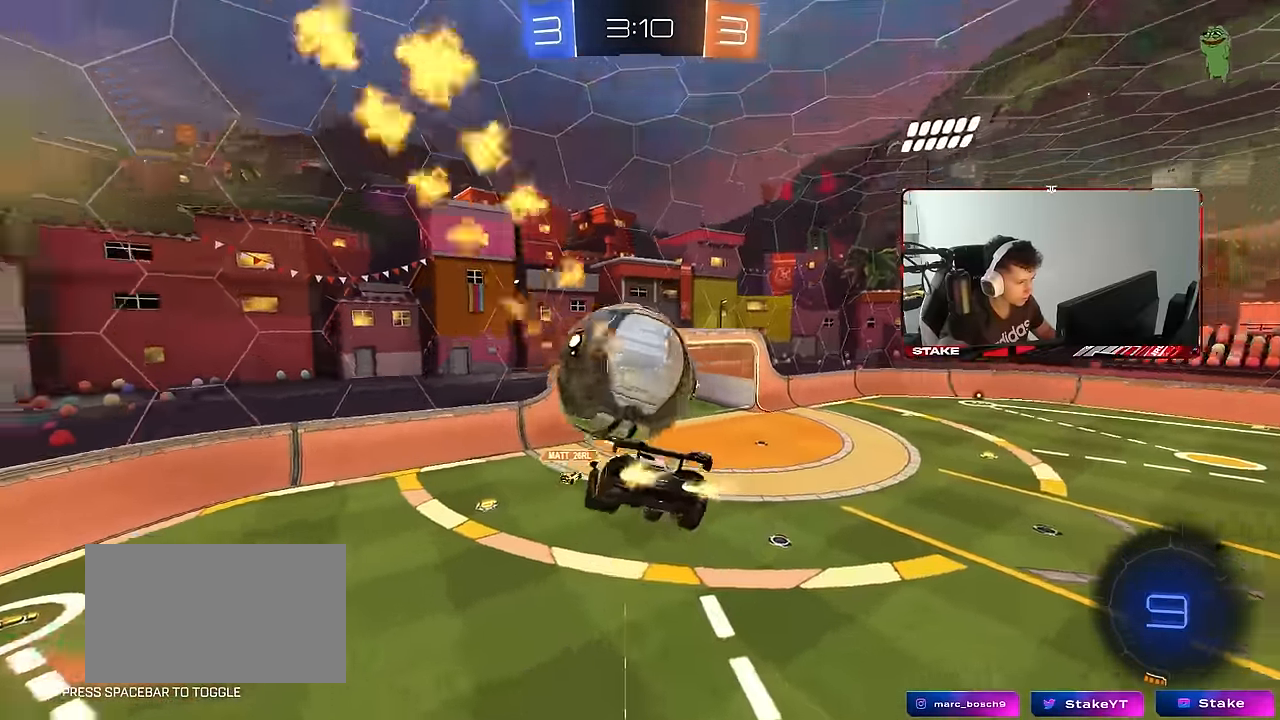
{"keys": ["w"], "mouse": [], "mouse_move": "still", "events": [[117, "mouse_left", "up"], [117, "s", "up"], [217, "d", "up"], [300, "a", "down"], [400, "w", "down"], [483, "a", "up"]]}
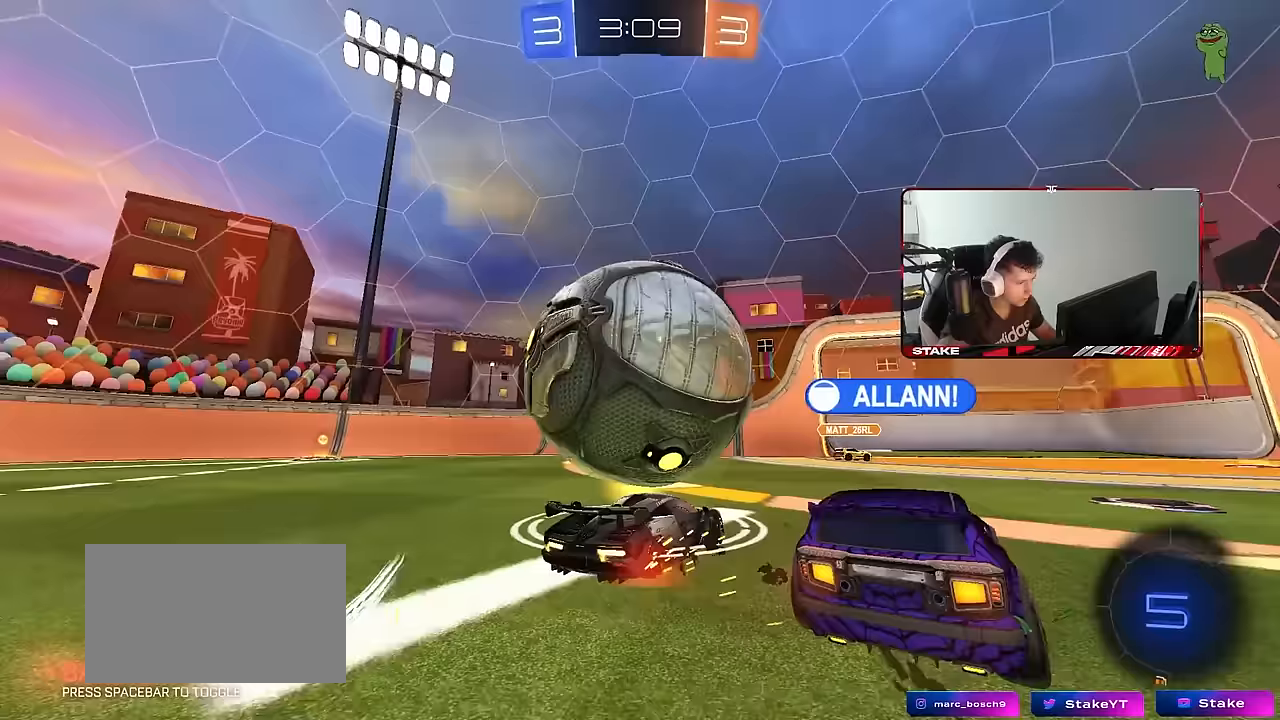
{"keys": ["a"], "mouse": [], "mouse_move": "still", "events": [[317, "d", "down"], [367, "d", "up"], [367, "mouse_right", "down"], [417, "a", "down"], [450, "w", "up"], [500, "mouse_right", "up"]]}
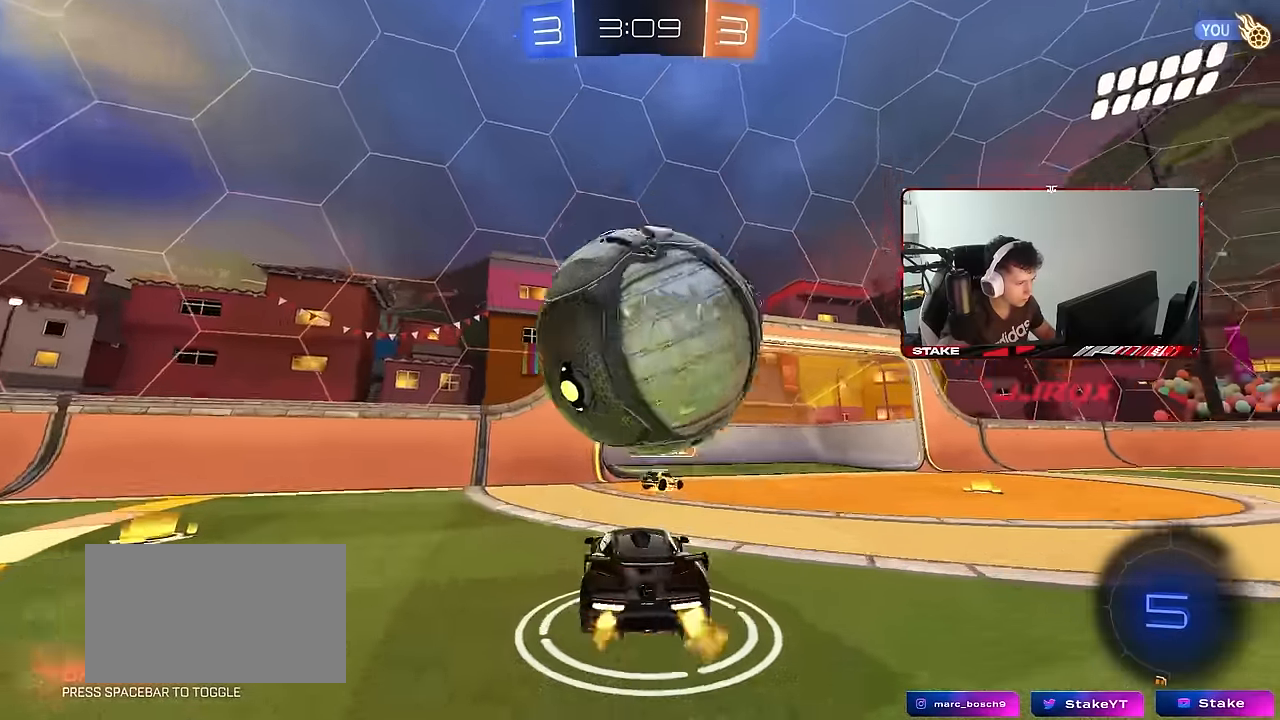
{"keys": ["d", "s", "shift"], "mouse": [], "mouse_move": "still", "events": [[50, "a", "up"], [50, "d", "down"], [100, "mouse_right", "down"], [100, "shift", "down"], [100, "space", "down"], [100, "w", "down"], [200, "s", "down"], [200, "w", "up"], [250, "mouse_right", "up"], [333, "space", "up"]]}
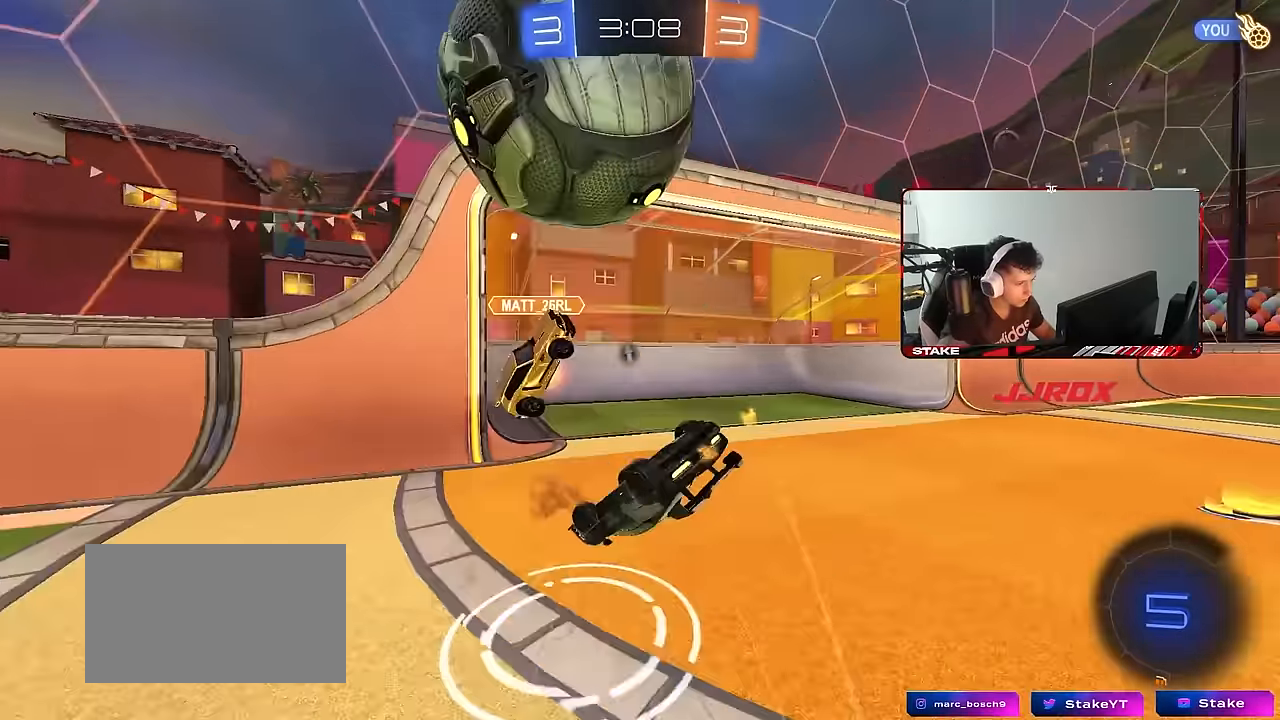
{"keys": ["d"], "mouse": [], "mouse_move": "still", "events": [[17, "s", "up"], [17, "space", "down"], [200, "s", "down"], [200, "space", "up"], [350, "s", "up"], [400, "shift", "up"]]}
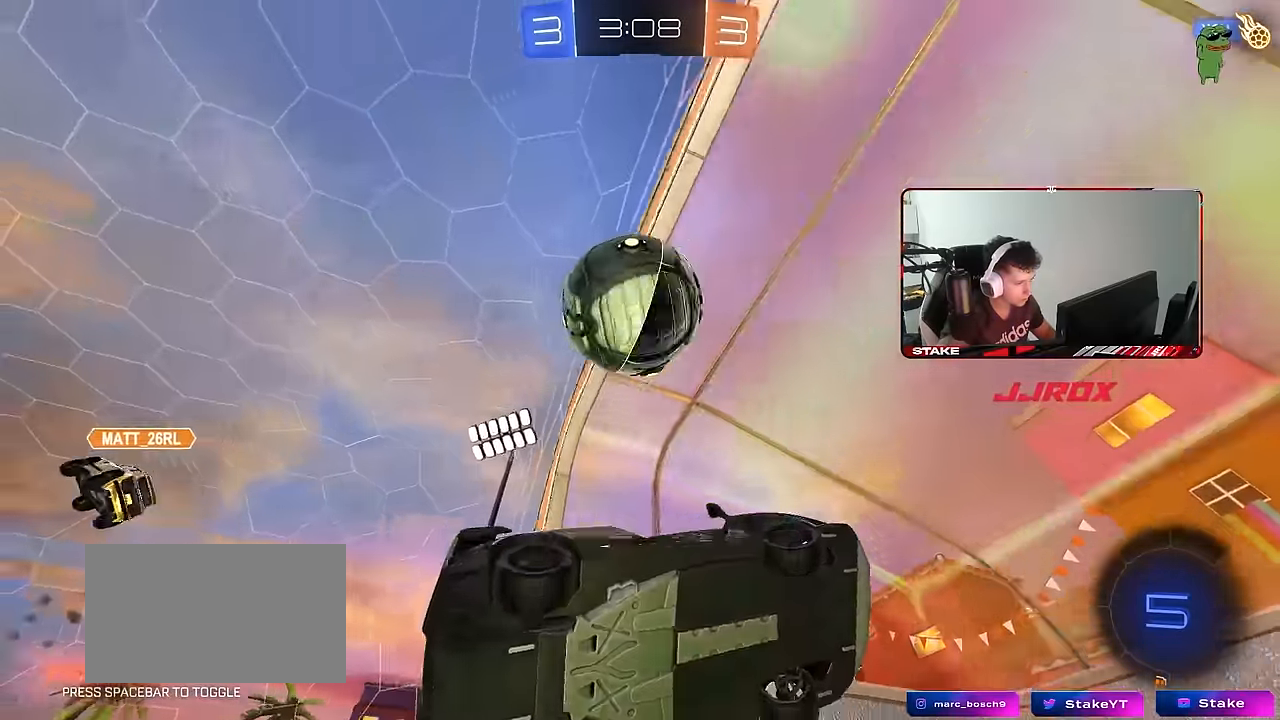
{"keys": [], "mouse": [], "mouse_move": "still", "events": [[83, "d", "up"], [417, "space", "down"], [500, "space", "up"]]}
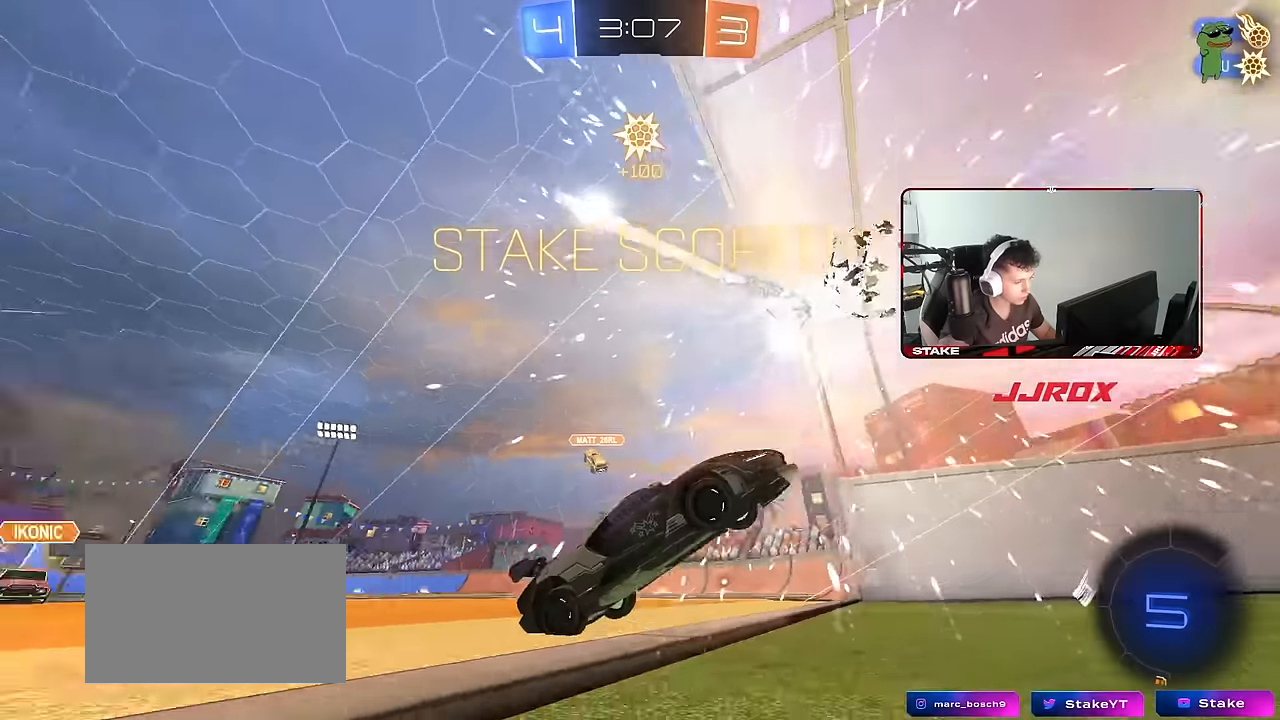
{"keys": ["a", "shift", "w"], "mouse": [], "mouse_move": "still", "events": [[283, "shift", "down"], [283, "w", "down"], [433, "a", "down"]]}
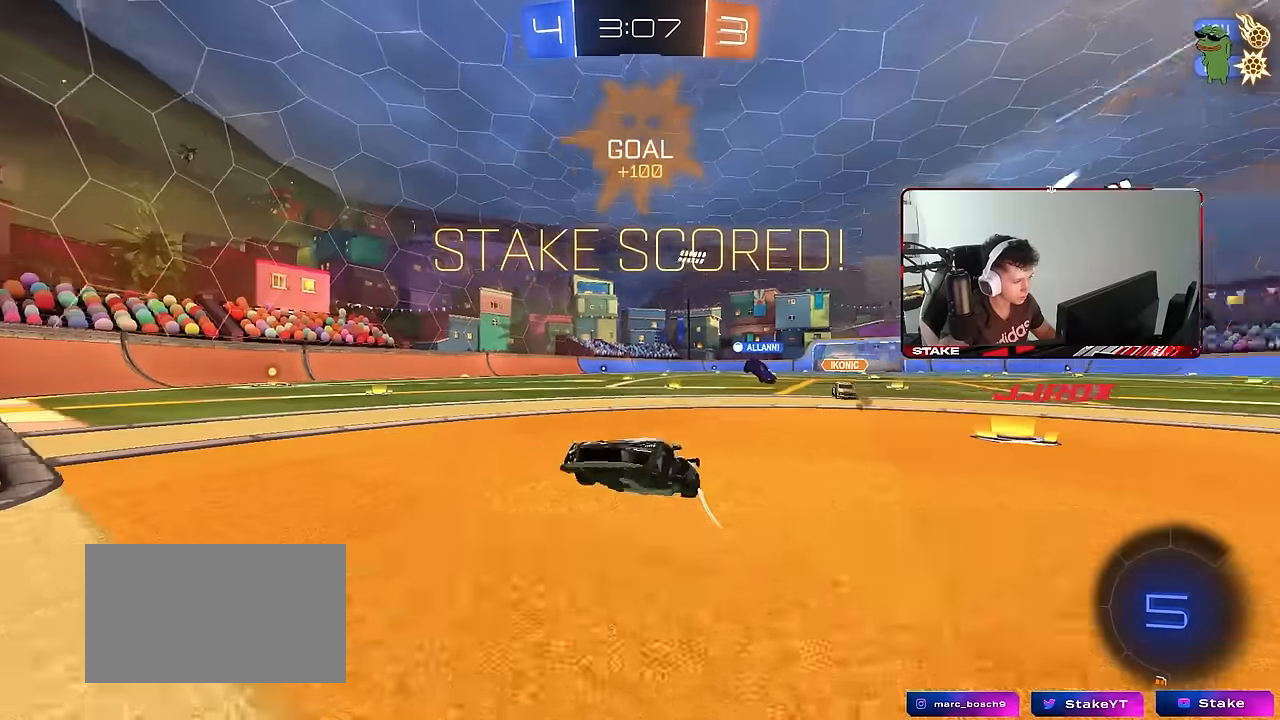
{"keys": ["d"], "mouse": [], "mouse_move": "still", "events": [[117, "a", "up"], [200, "d", "down"], [250, "mouse_right", "down"], [250, "w", "up"], [350, "mouse_right", "up"], [450, "shift", "up"]]}
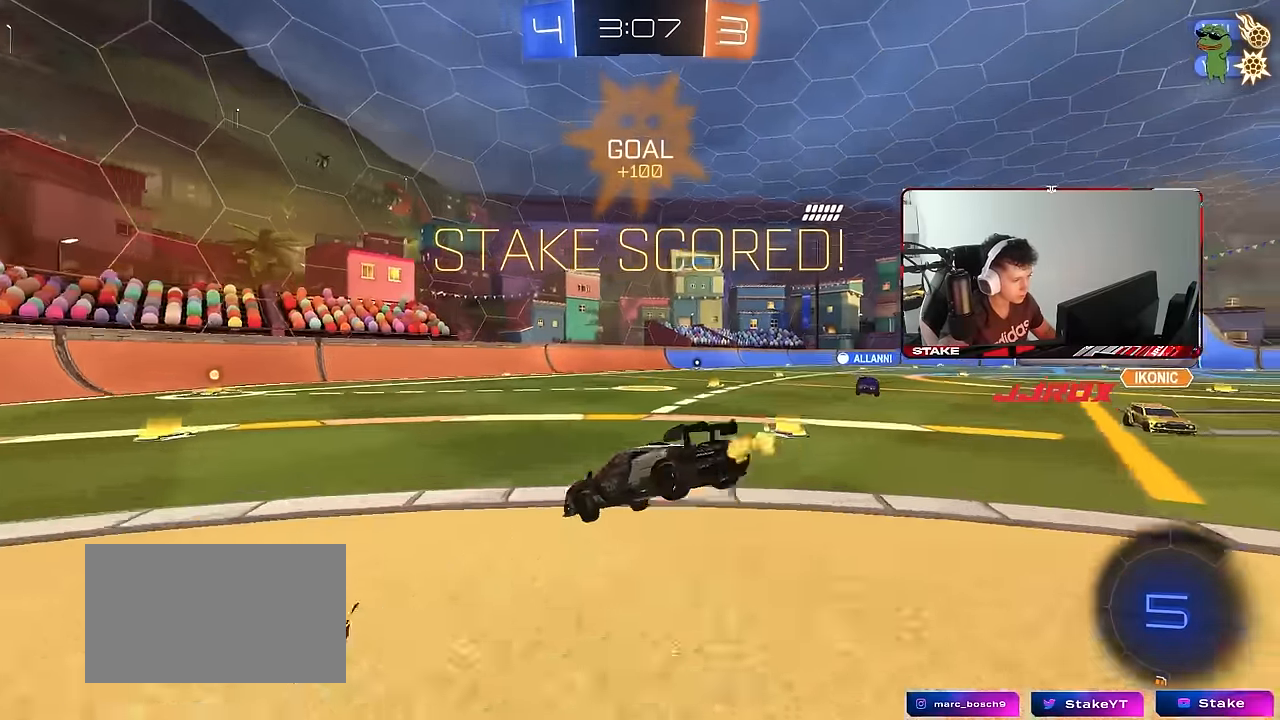
{"keys": ["shift"], "mouse": [], "mouse_move": "still", "events": [[33, "d", "up"], [33, "mouse_left", "down"], [183, "s", "down"], [217, "a", "down"], [267, "a", "up"], [267, "d", "down"], [267, "shift", "down"], [367, "mouse_left", "up"], [417, "s", "up"], [500, "d", "up"]]}
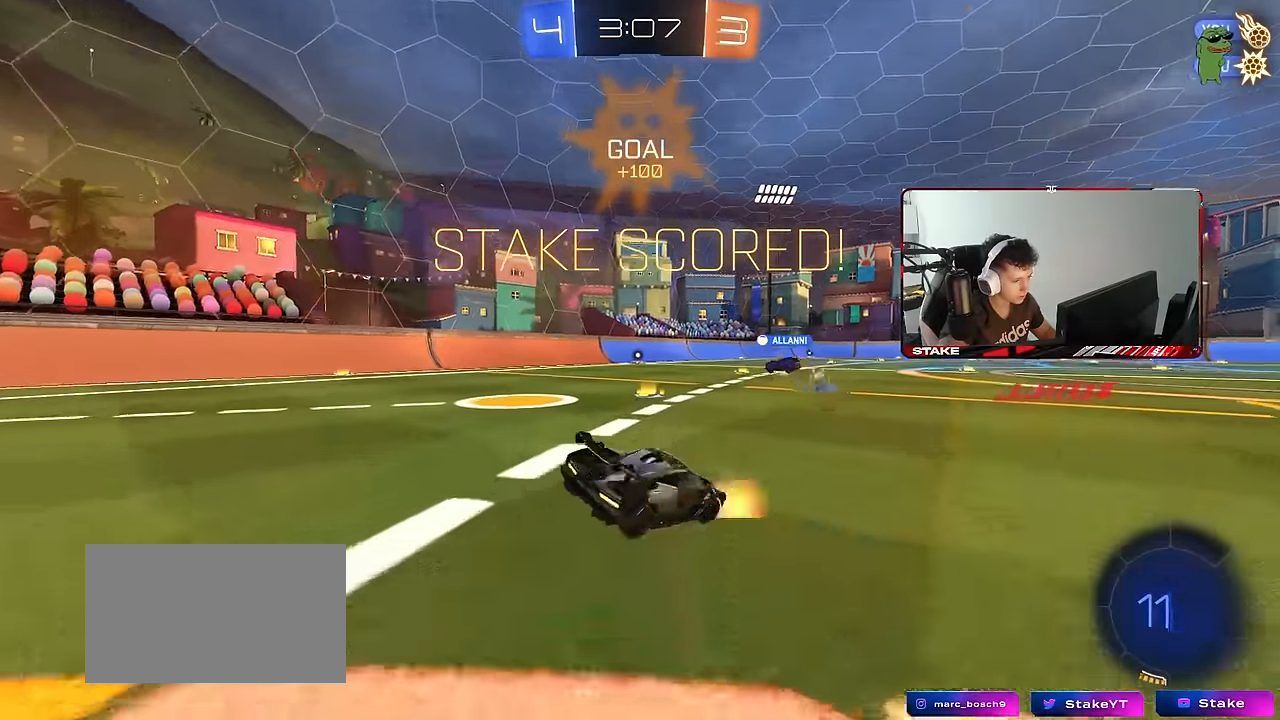
{"keys": ["a", "s", "shift"], "mouse": [], "mouse_move": "still", "events": [[50, "a", "down"], [50, "mouse_right", "down"], [150, "mouse_right", "up"], [200, "mouse_right", "down"], [283, "mouse_right", "up"], [483, "s", "down"]]}
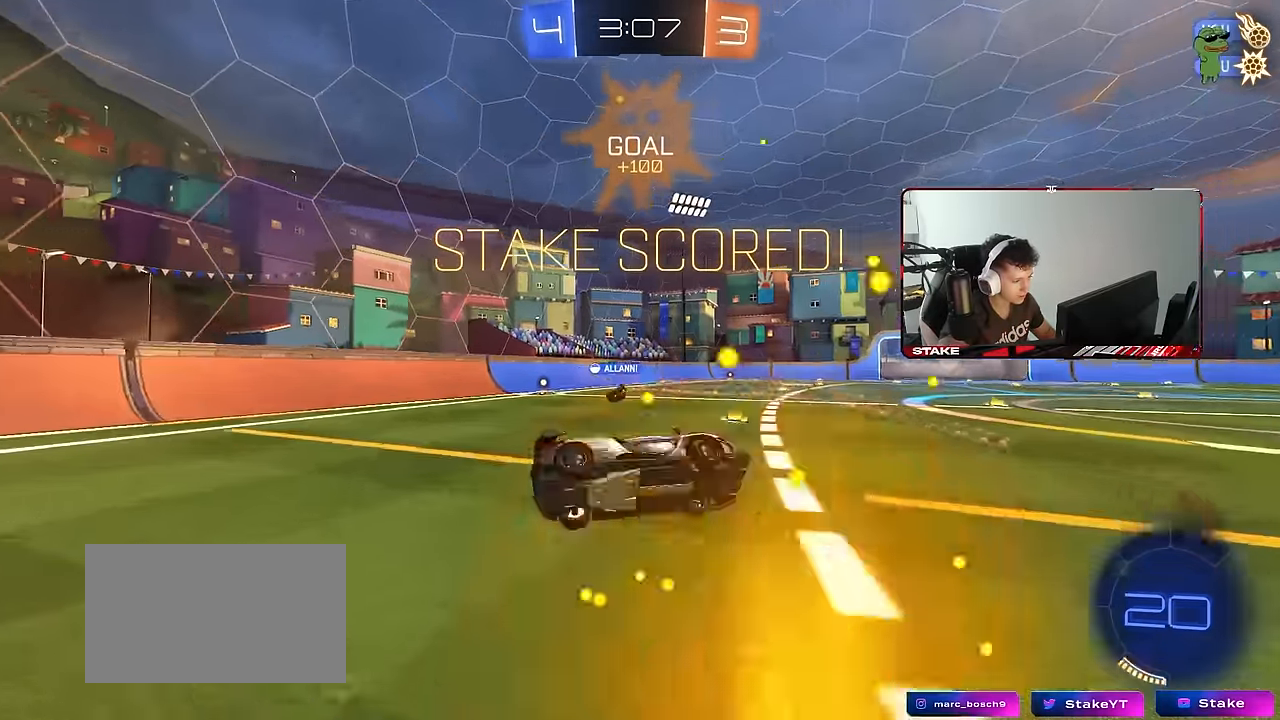
{"keys": ["a", "shift"], "mouse": ["left"], "mouse_move": "still", "events": [[17, "shift", "up"], [67, "d", "down"], [117, "d", "up"], [117, "mouse_left", "down"], [167, "shift", "down"], [217, "s", "up"]]}
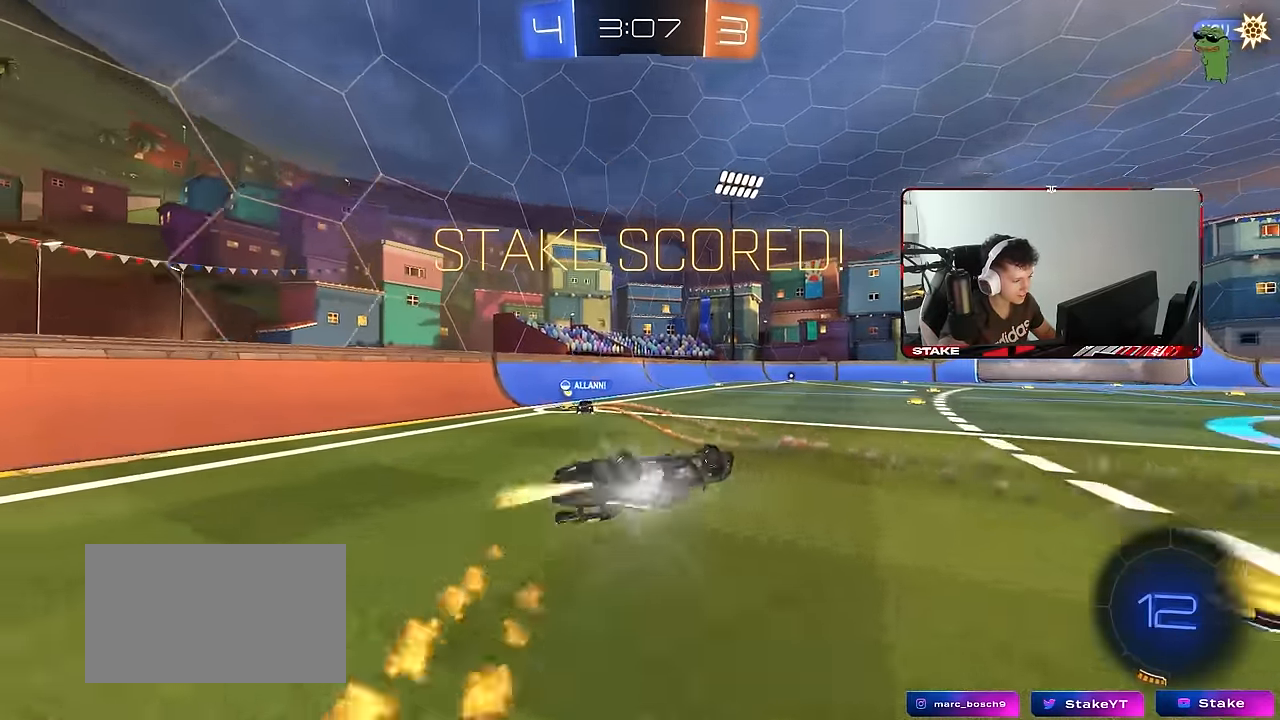
{"keys": ["a", "shift"], "mouse": [], "mouse_move": "still", "events": [[33, "mouse_left", "up"], [267, "w", "down"], [317, "mouse_right", "down"], [367, "mouse_right", "up"], [467, "mouse_right", "down"], [500, "mouse_right", "up"], [500, "w", "up"]]}
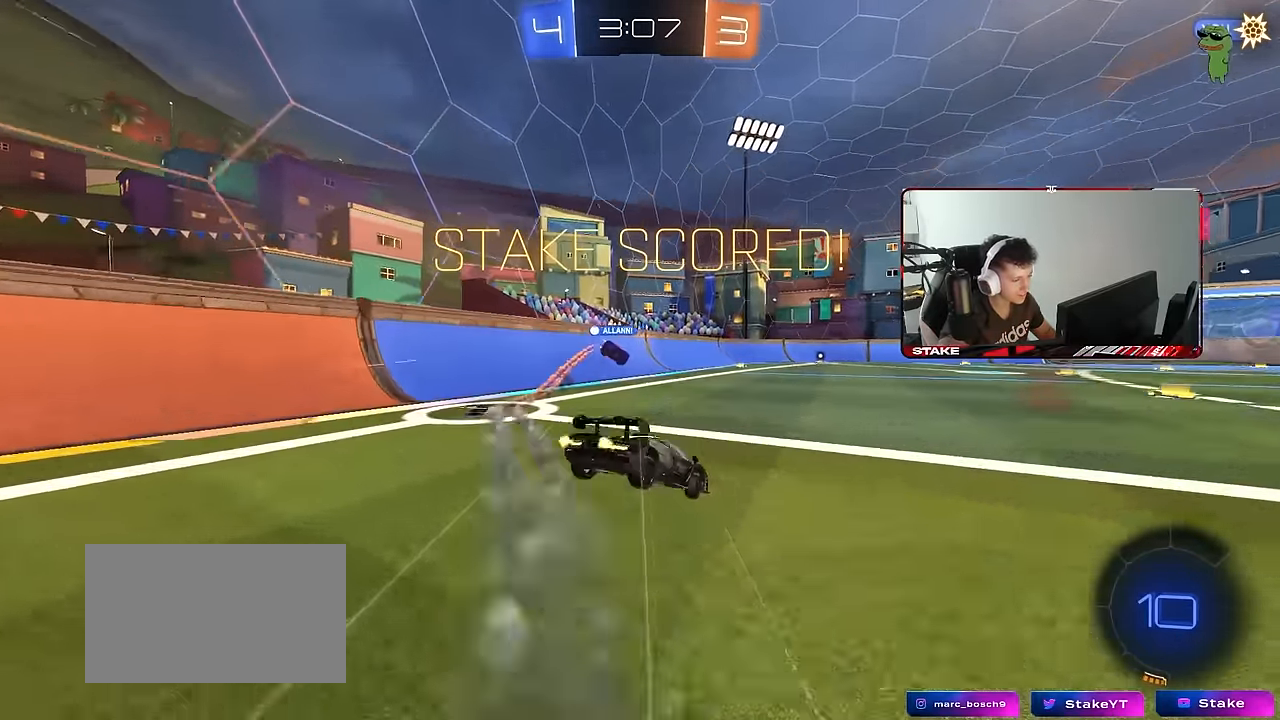
{"keys": ["d", "s", "shift"], "mouse": [], "mouse_move": "still", "events": [[100, "a", "up"], [150, "d", "down"], [283, "s", "down"]]}
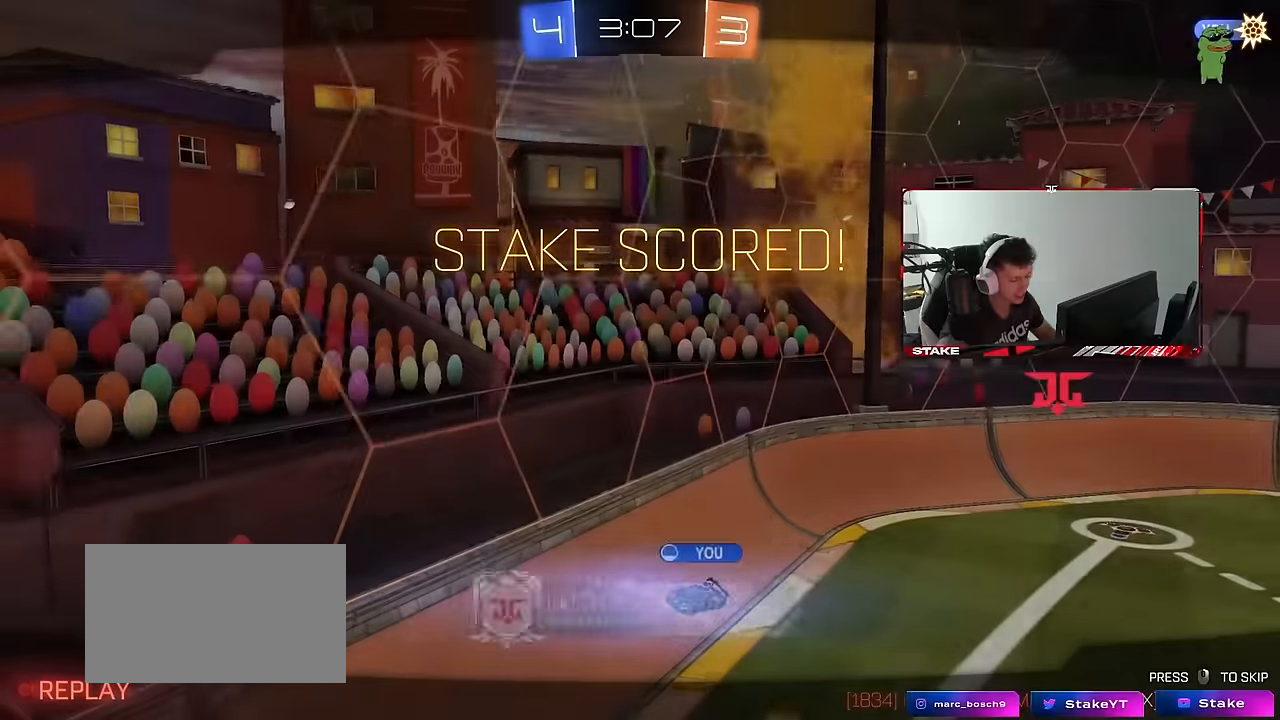
{"keys": [], "mouse": ["right"], "mouse_move": "still", "events": [[16, "d", "up"], [16, "s", "up"], [16, "shift", "up"], [166, "mouse_right", "down"], [300, "mouse_right", "up"], [350, "mouse_right", "down"]]}
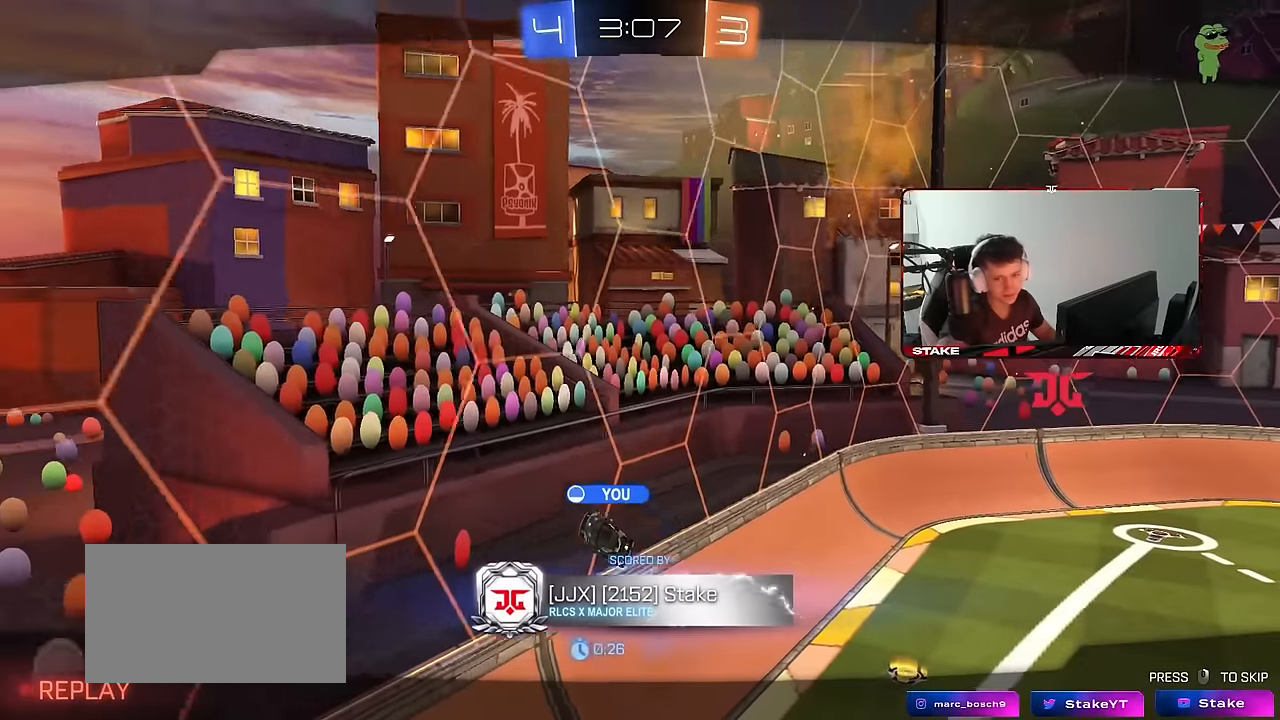
{"keys": [], "mouse": ["right"], "mouse_move": "up", "events": [[83, "mouse_right", "up"], [183, "mouse_right", "down"], [416, "mouse_right", "up"], [500, "mouse_right", "down"]]}
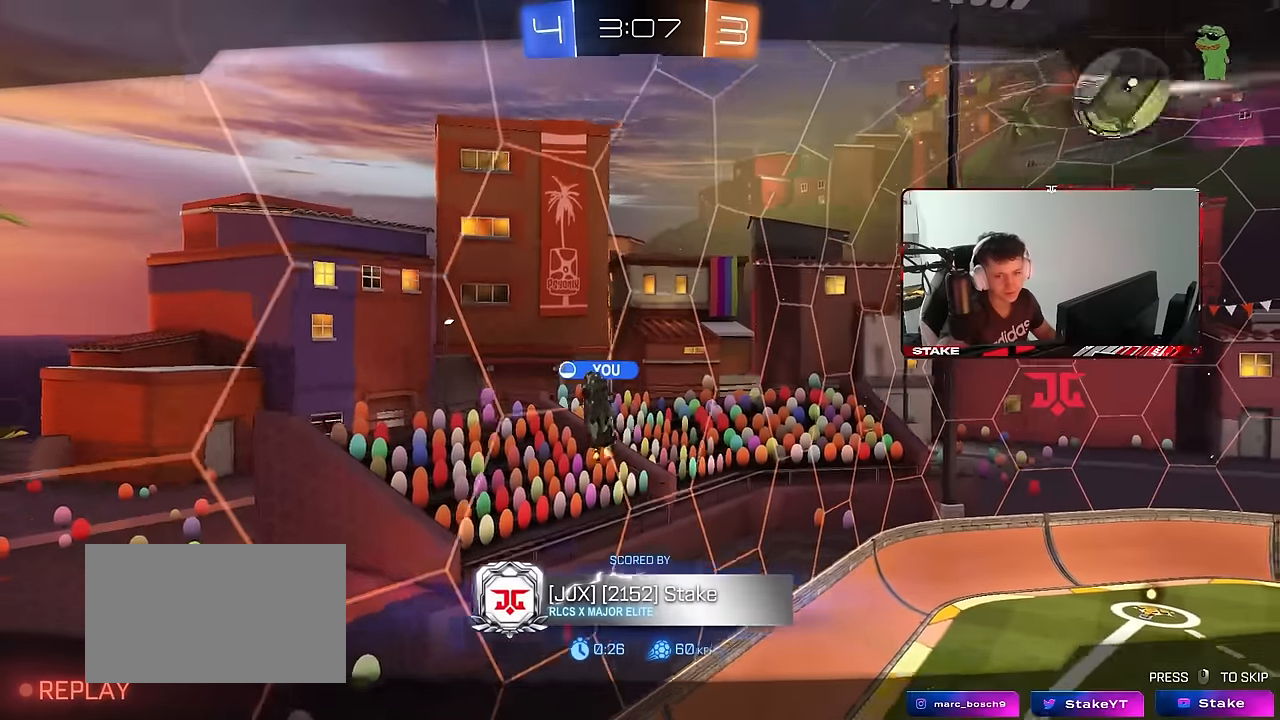
{"keys": [], "mouse": [], "mouse_move": "still", "events": [[233, "mouse_right", "up"]]}
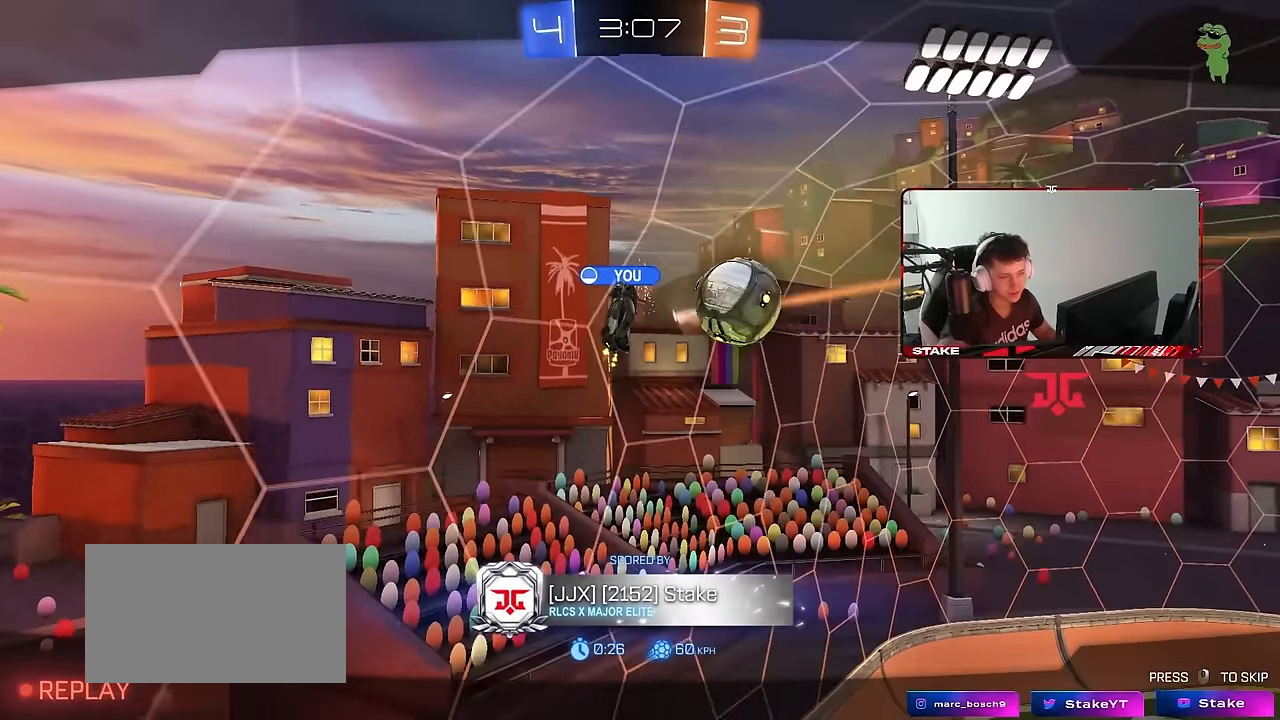
{"keys": [], "mouse": [], "mouse_move": "still", "events": []}
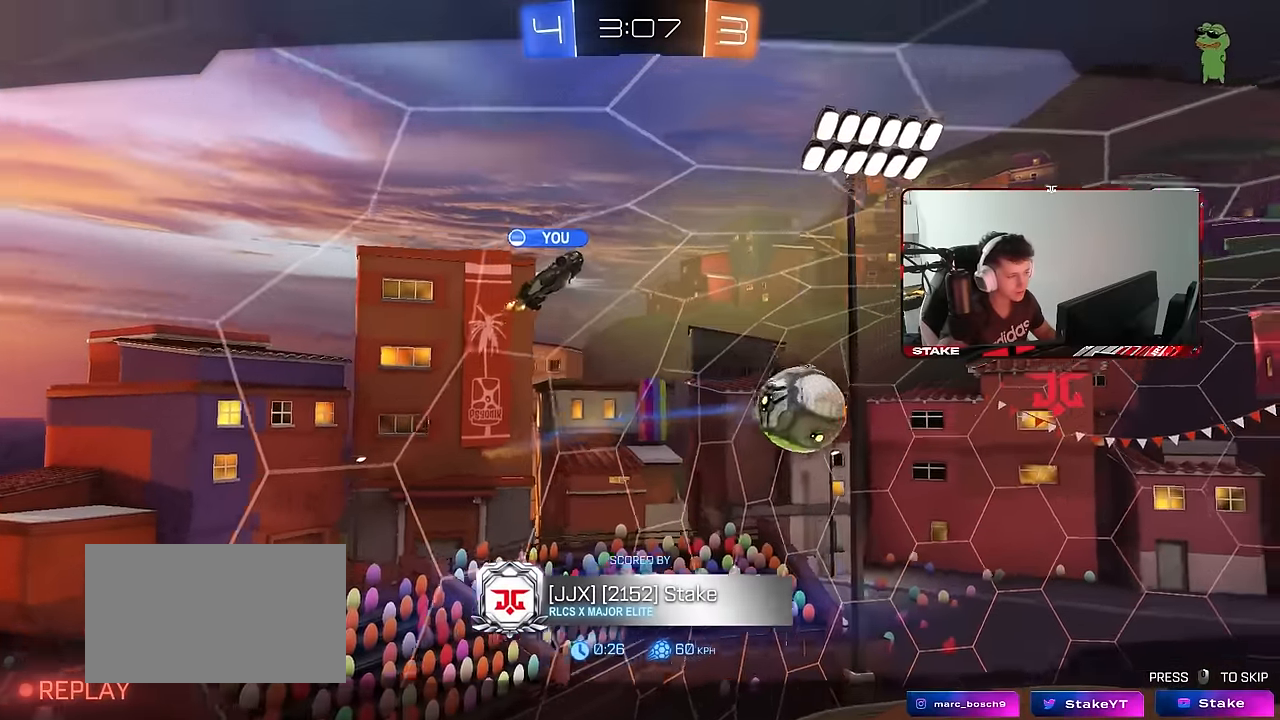
{"keys": [], "mouse": [], "mouse_move": "still", "events": []}
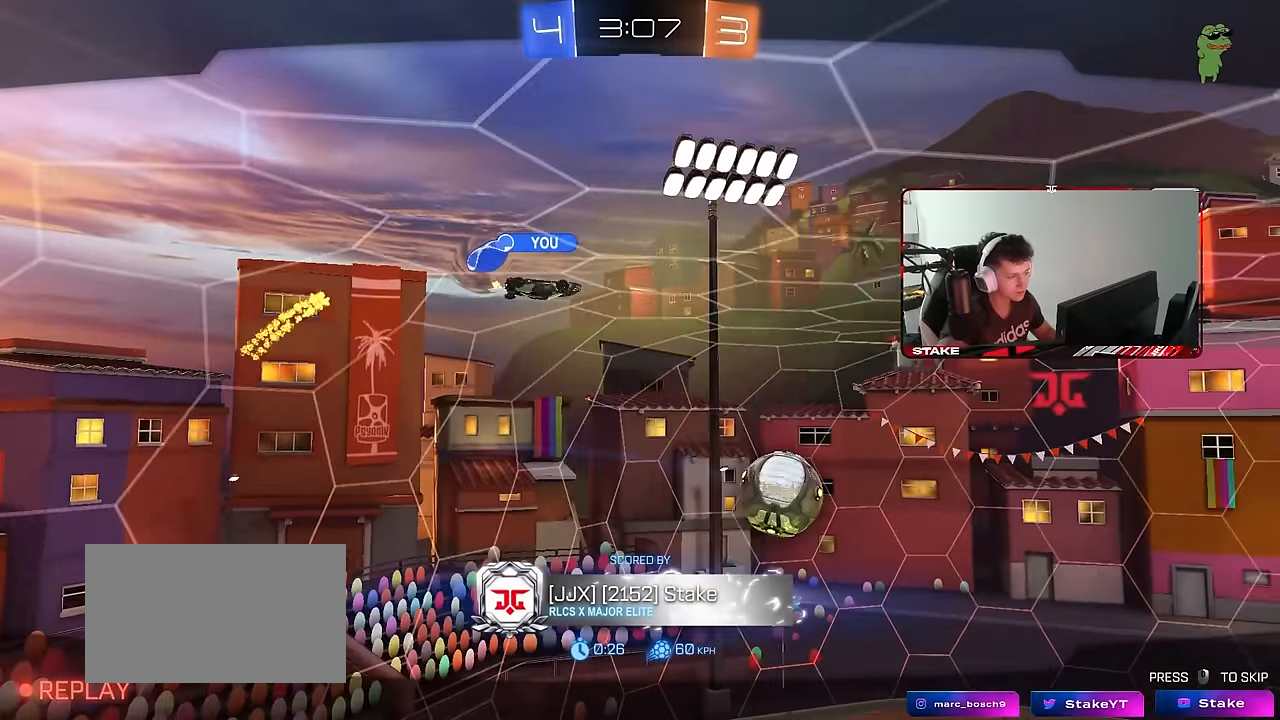
{"keys": [], "mouse": [], "mouse_move": "still", "events": []}
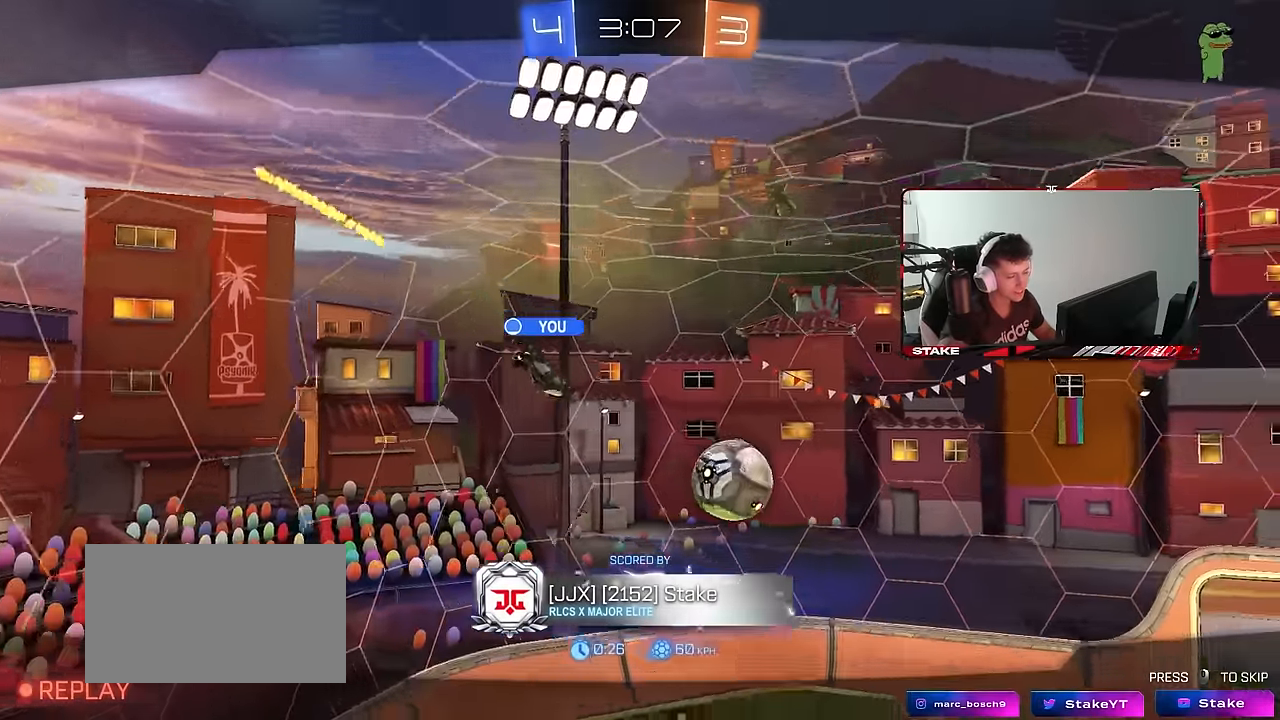
{"keys": [], "mouse": [], "mouse_move": "still", "events": []}
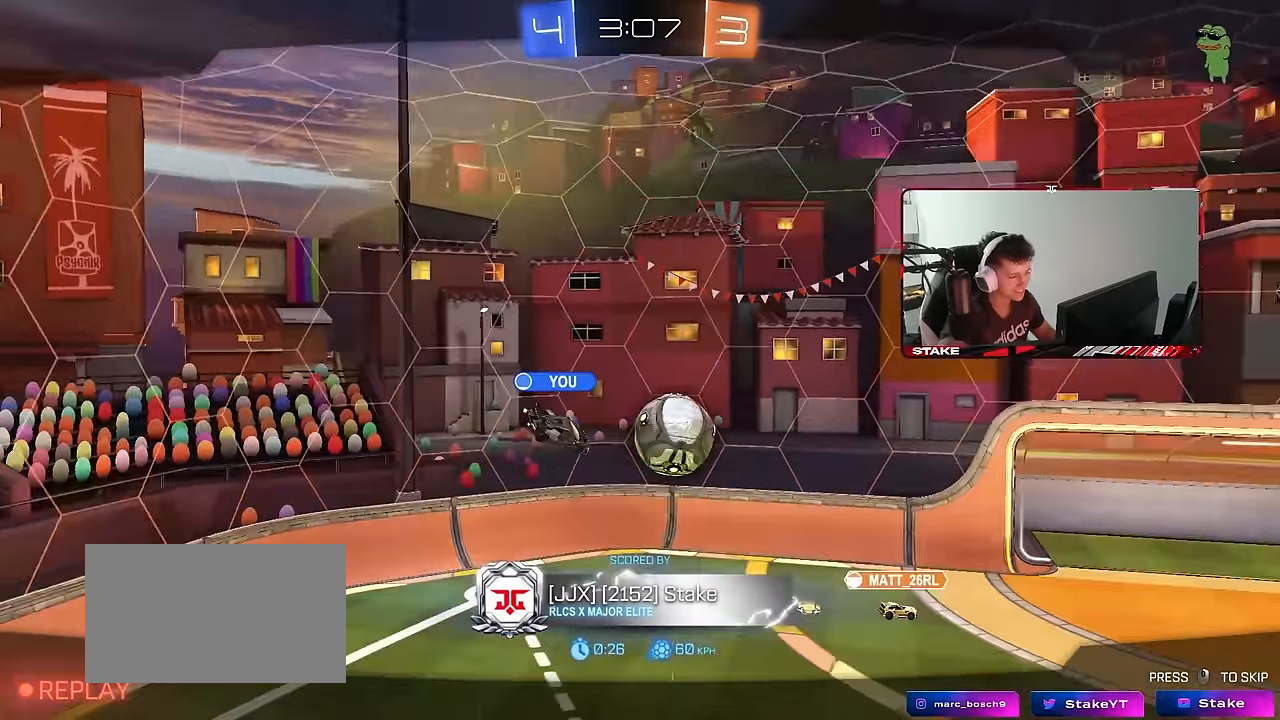
{"keys": [], "mouse": [], "mouse_move": "still", "events": []}
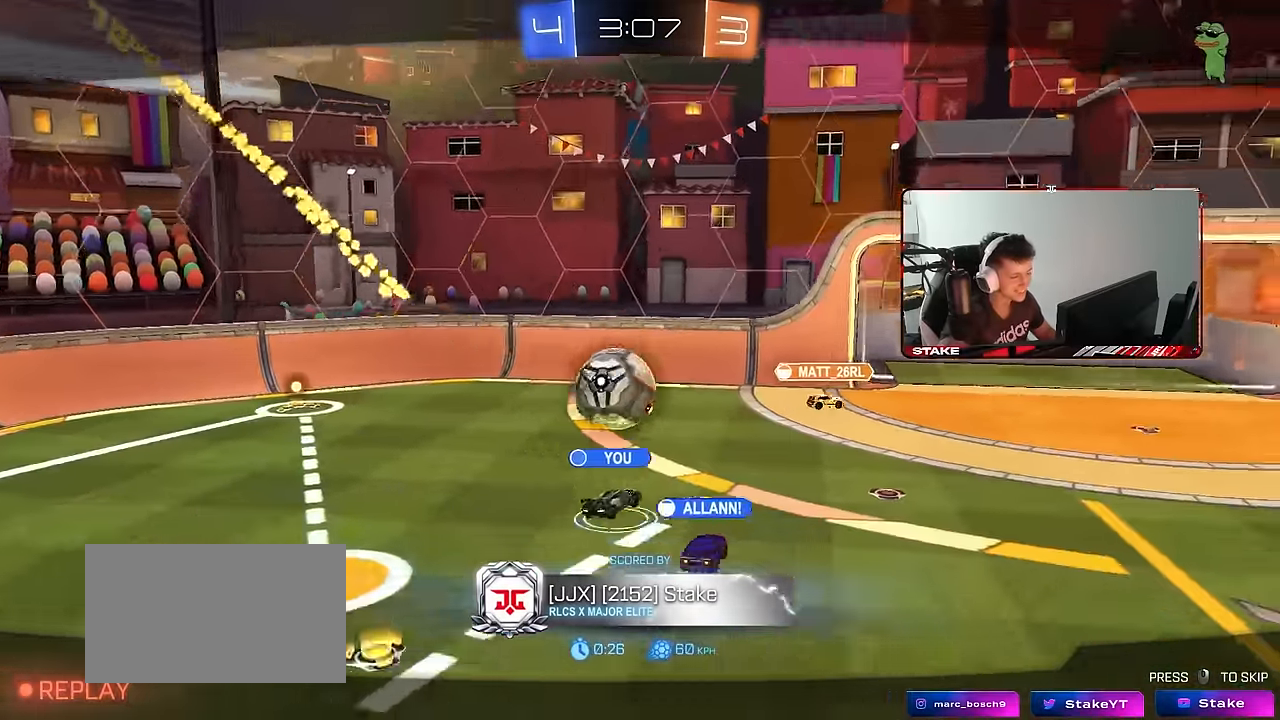
{"keys": [], "mouse": [], "mouse_move": "still", "events": []}
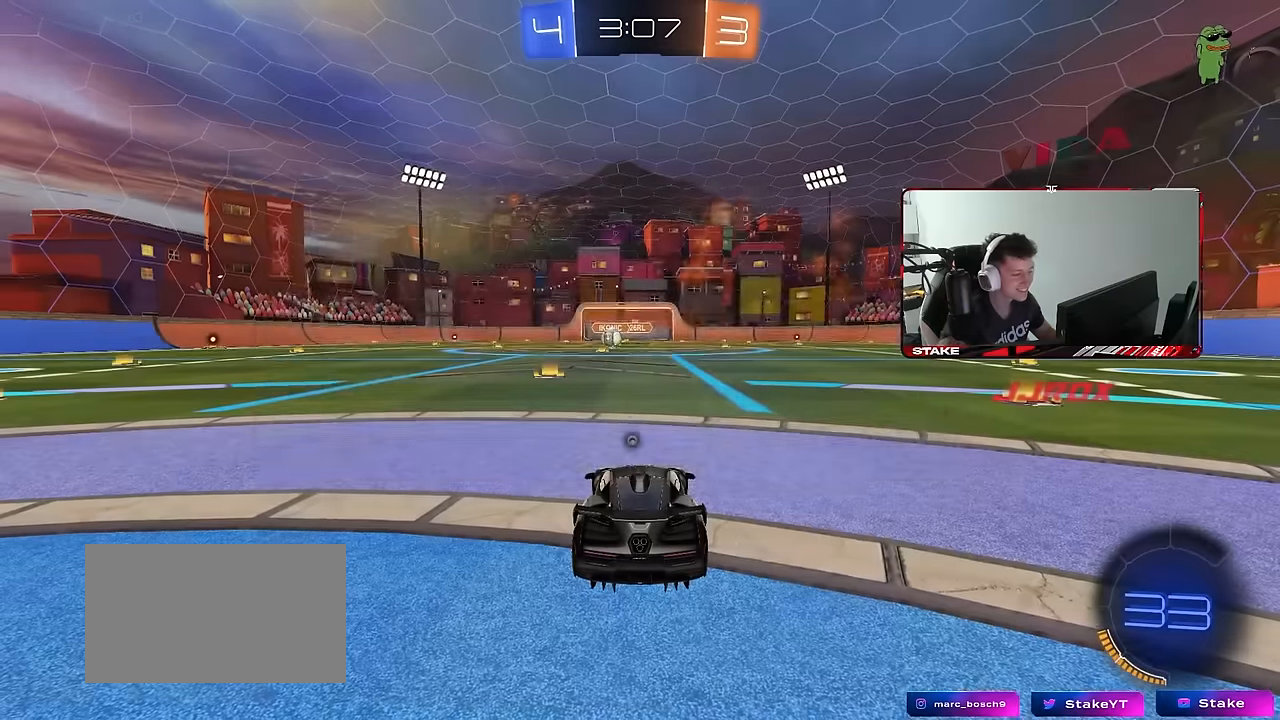
{"keys": [], "mouse": [], "mouse_move": "still", "events": [[116, "tab", "down"], [350, "tab", "up"]]}
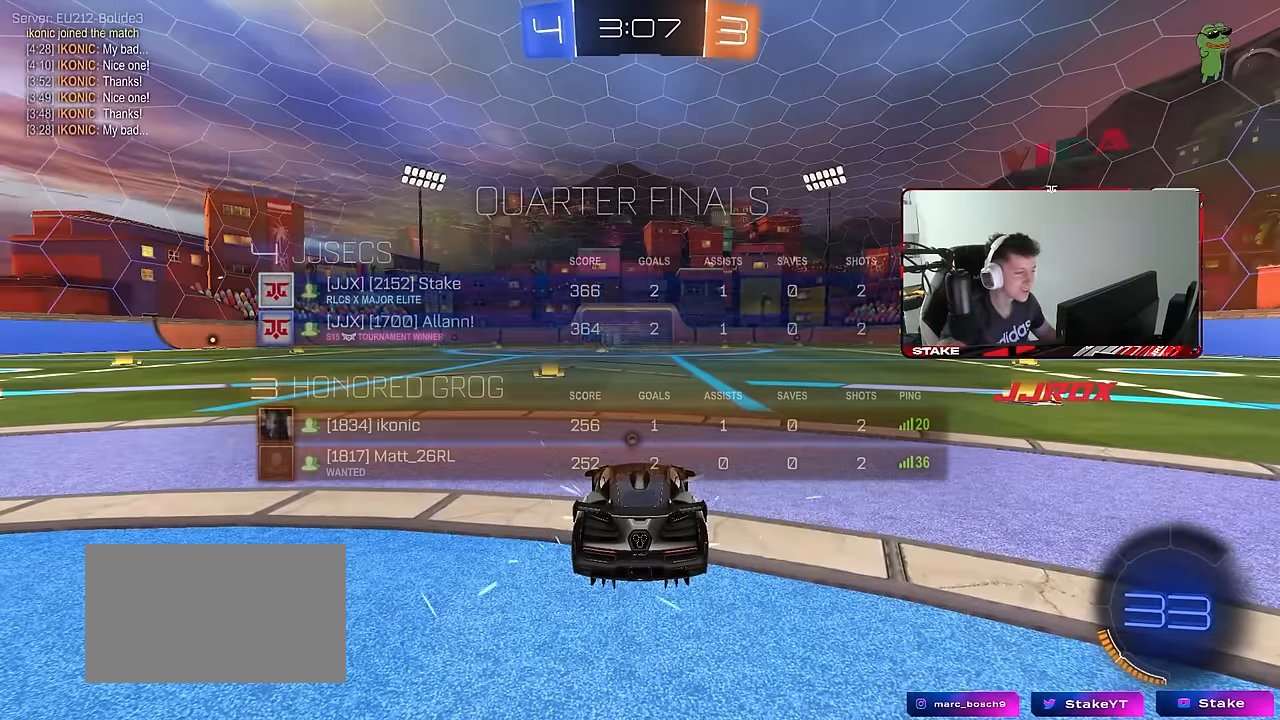
{"keys": [], "mouse": [], "mouse_move": "still", "events": []}
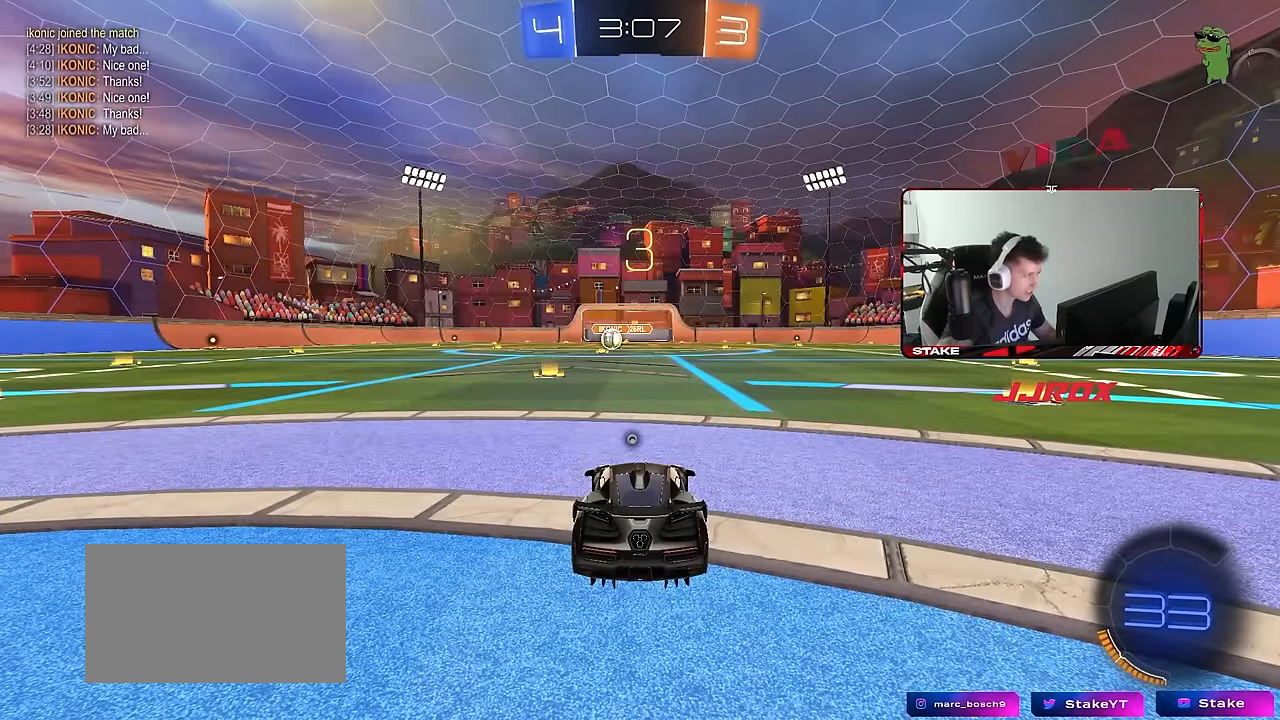
{"keys": [], "mouse": [], "mouse_move": "still", "events": []}